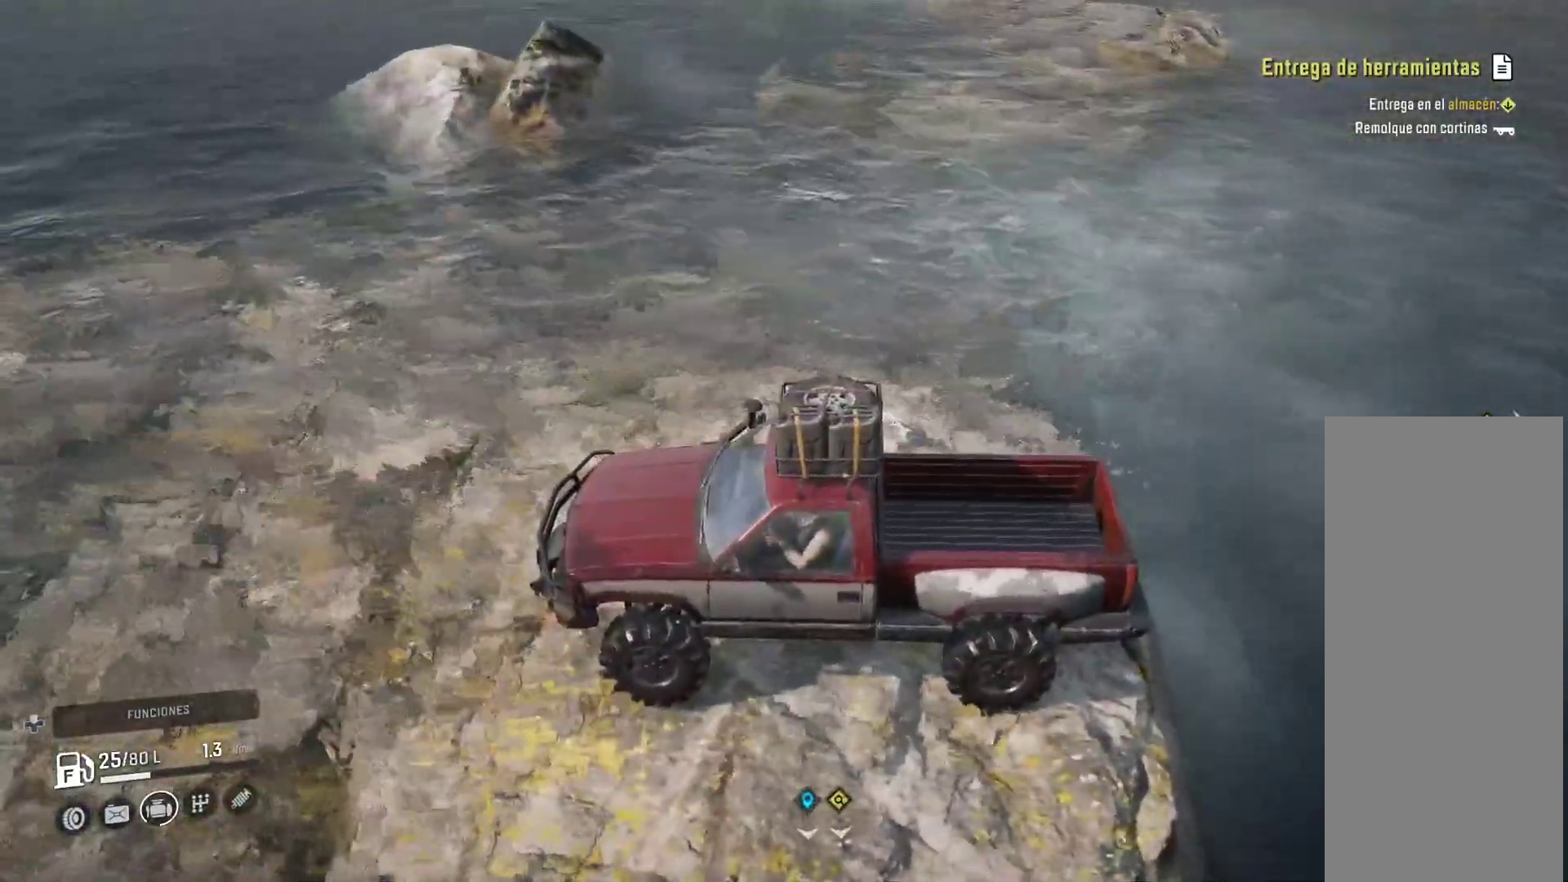
Gameplay with a controller (Xbox layout); each line is a JSON object with the inputs held at the frame after it (dt_ms = milliseconds from this image to that frame). "events" lists button and stick changes between this image and that frame as [ms after this image, input, new state], when the widget could be followed in between. Not read: HOME.
{"dt_ms": 500, "buttons": [], "left_stick": "center", "right_stick": "left", "events": [[67, "right_stick", "left"]]}
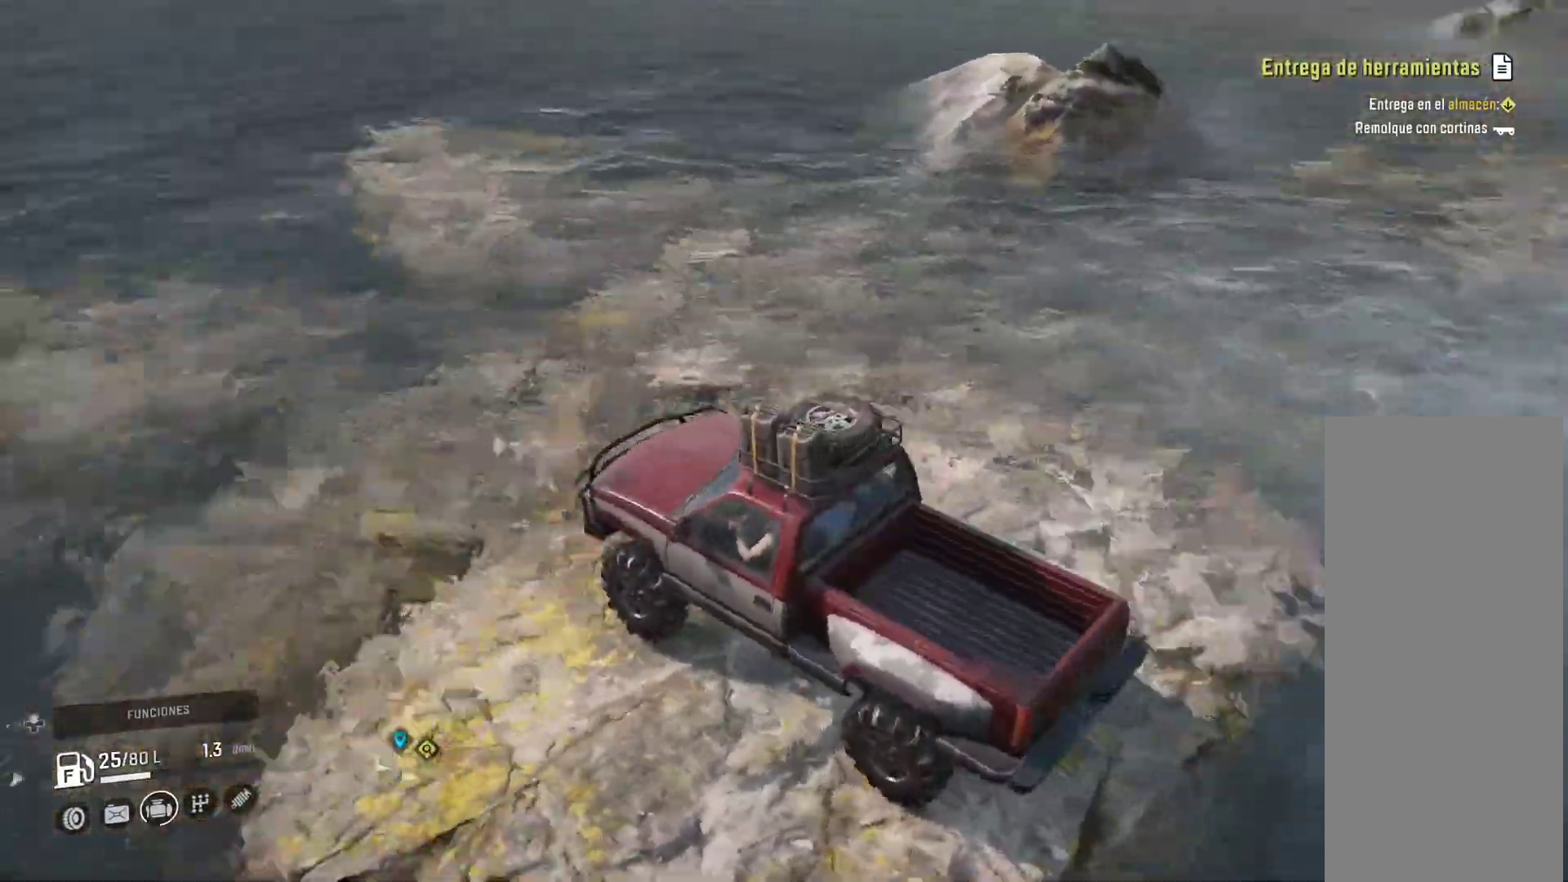
{"dt_ms": 500, "buttons": [], "left_stick": "center", "right_stick": "center", "events": [[233, "right_stick", "center"]]}
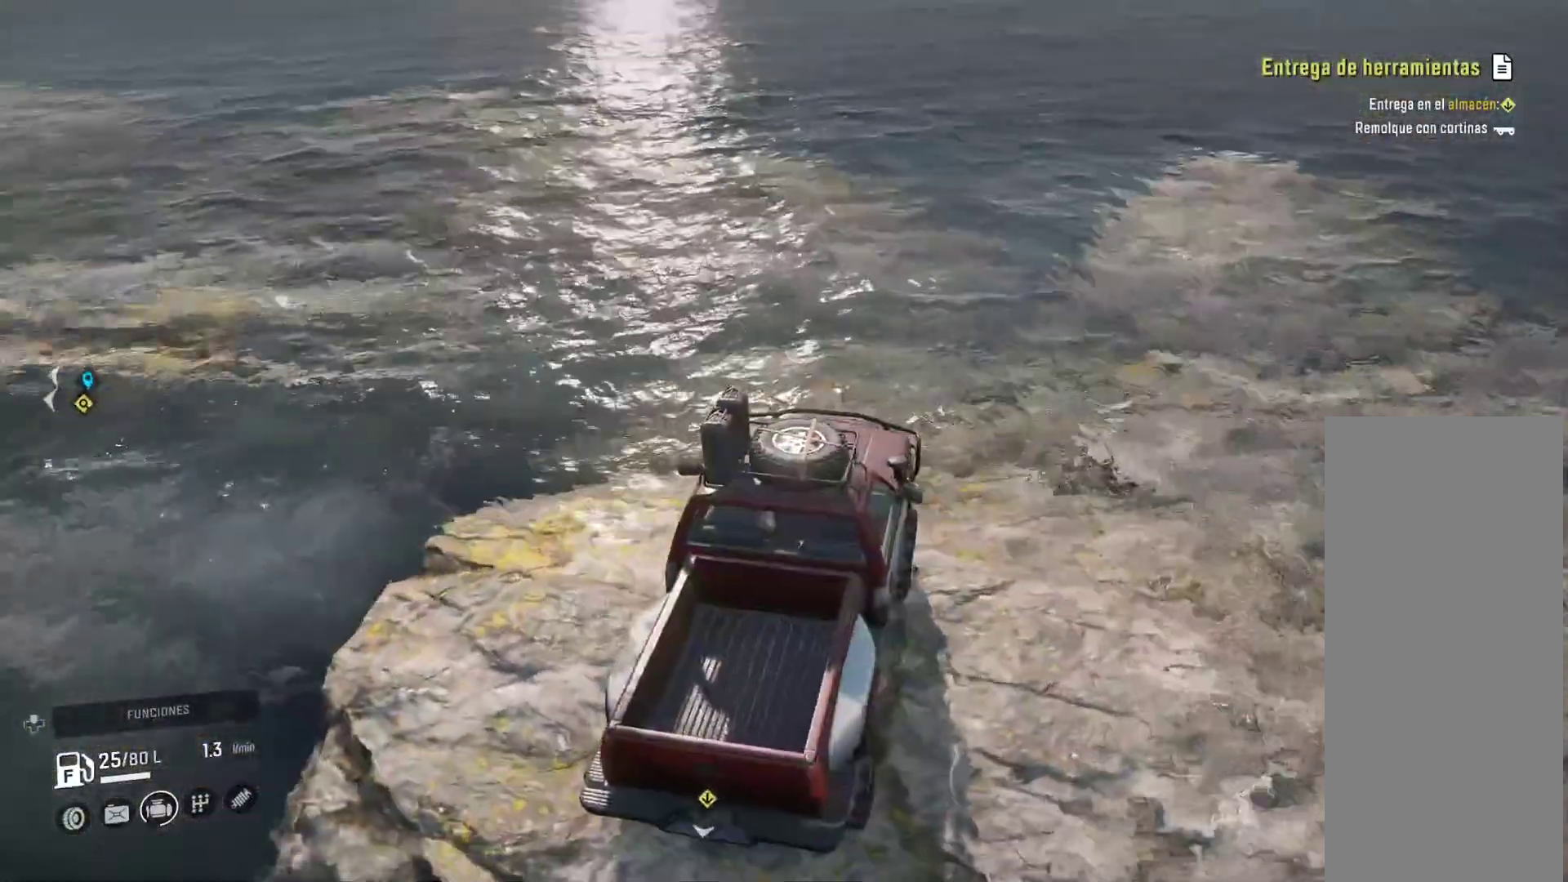
{"dt_ms": 500, "buttons": [], "left_stick": "center", "right_stick": "center", "events": [[33, "right_stick", "left"], [467, "right_stick", "center"]]}
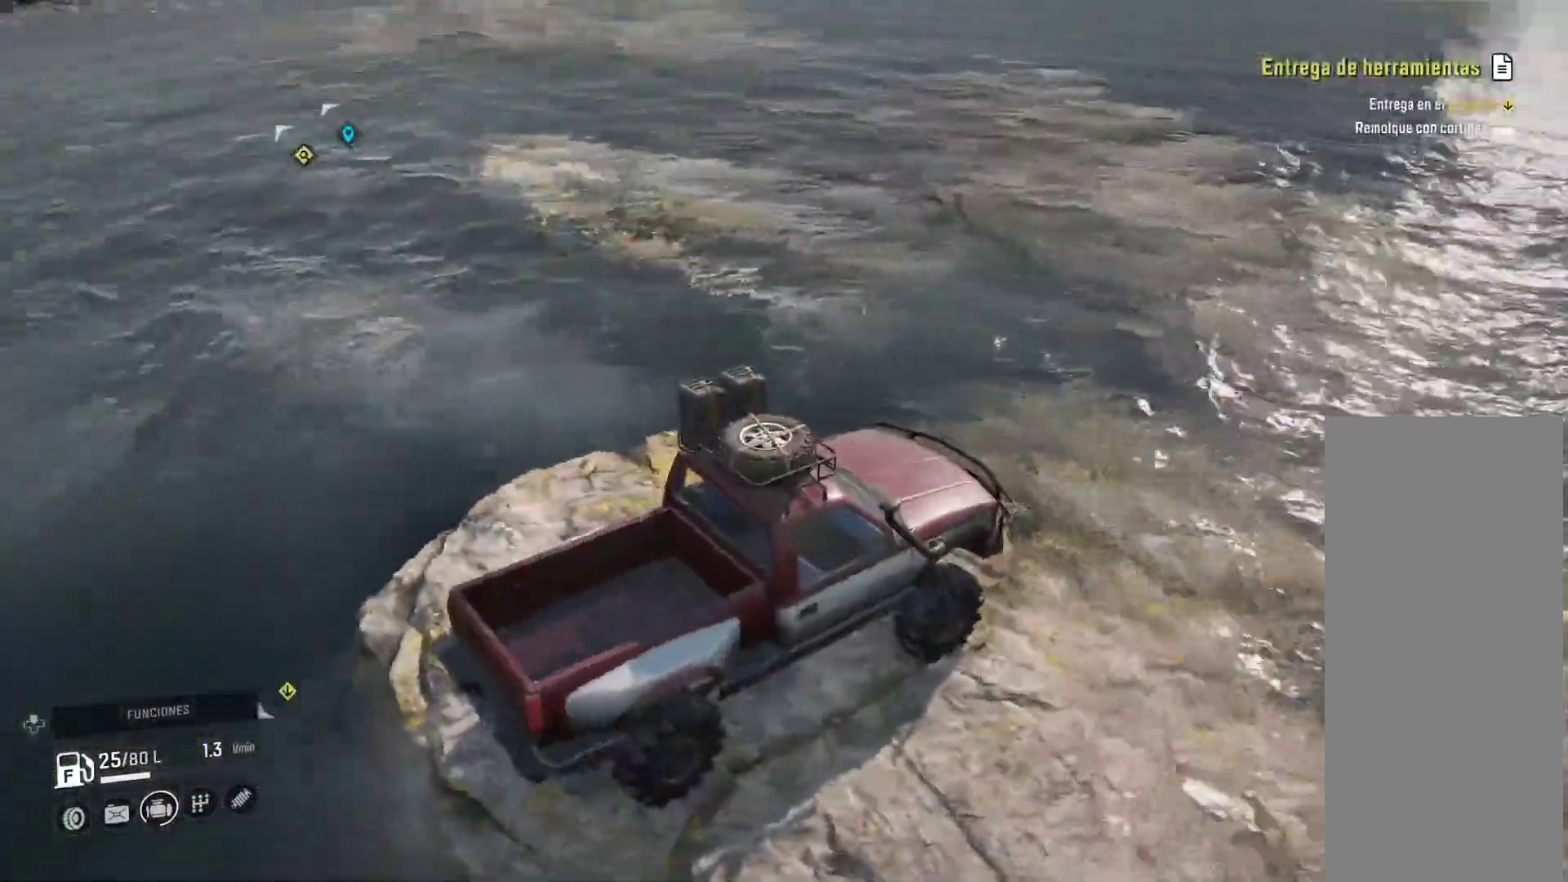
{"dt_ms": 500, "buttons": ["START"], "left_stick": "center", "right_stick": "down"}
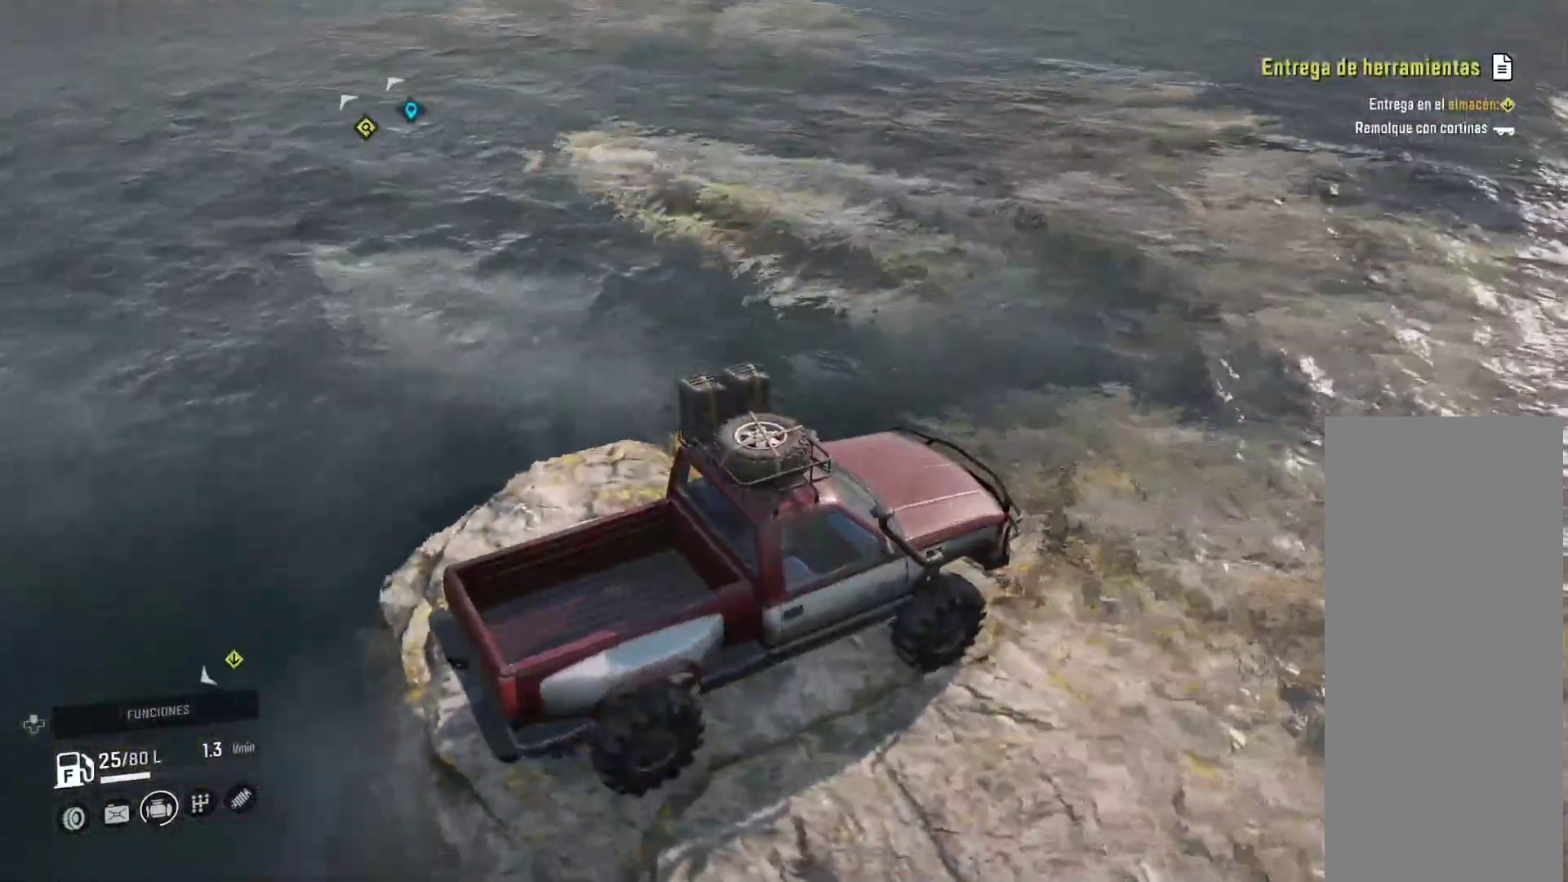
{"dt_ms": 1000, "buttons": [], "left_stick": "center", "right_stick": "center"}